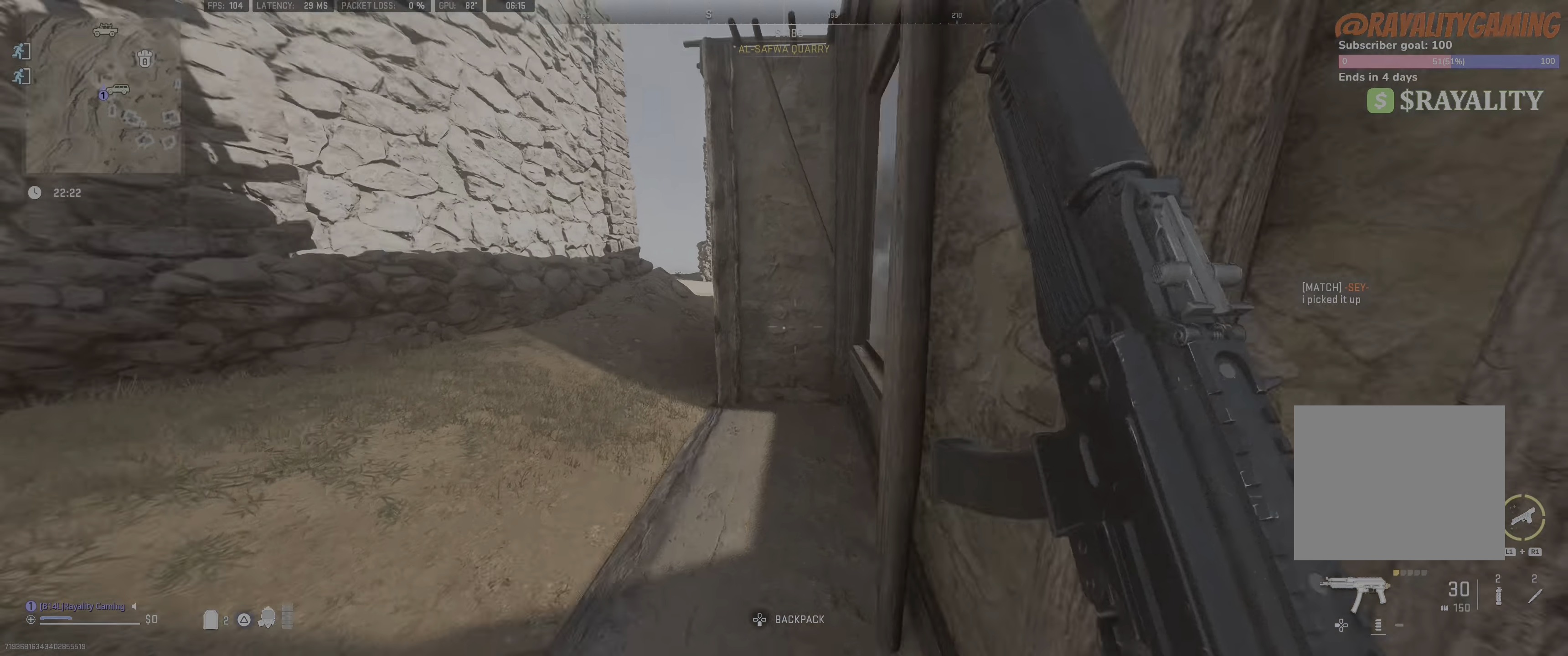
Gameplay with a controller (PlayStation layout); each line is a JSON object with the inputs held at the frame after it. "events" lists button and stick changes between this image and that frame as [ms after this image, input, new state], when the widget could be followed in between.
{"buttons": [], "left_stick": "up-left", "right_stick": "right", "events": [[84, "right_stick", "center"], [167, "left_stick", "up"], [267, "L3", "down"], [317, "right_stick", "right"], [367, "L3", "up"], [367, "left_stick", "up-left"]]}
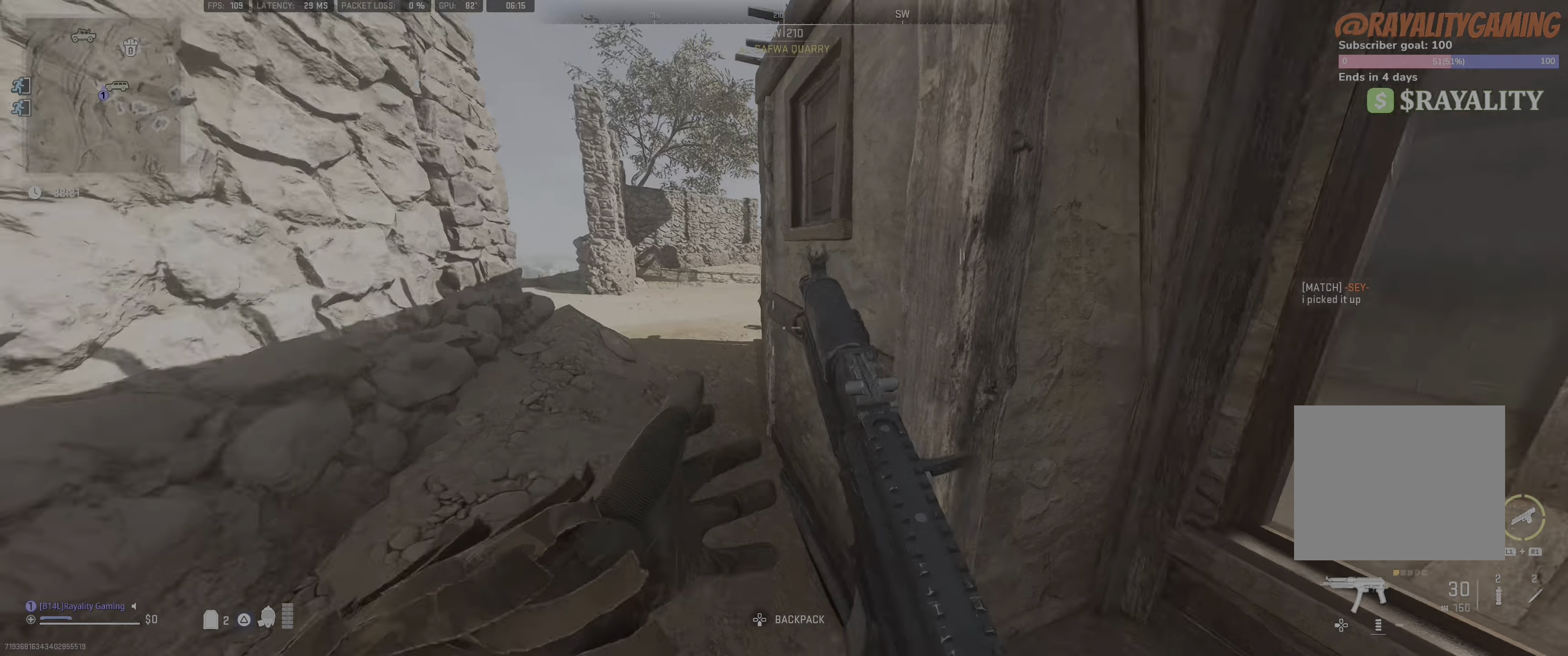
{"buttons": [], "left_stick": "center", "right_stick": "center", "events": [[50, "left_stick", "center"], [100, "right_stick", "center"], [184, "left_stick", "up-left"], [250, "right_stick", "left"], [334, "left_stick", "center"], [400, "right_stick", "center"]]}
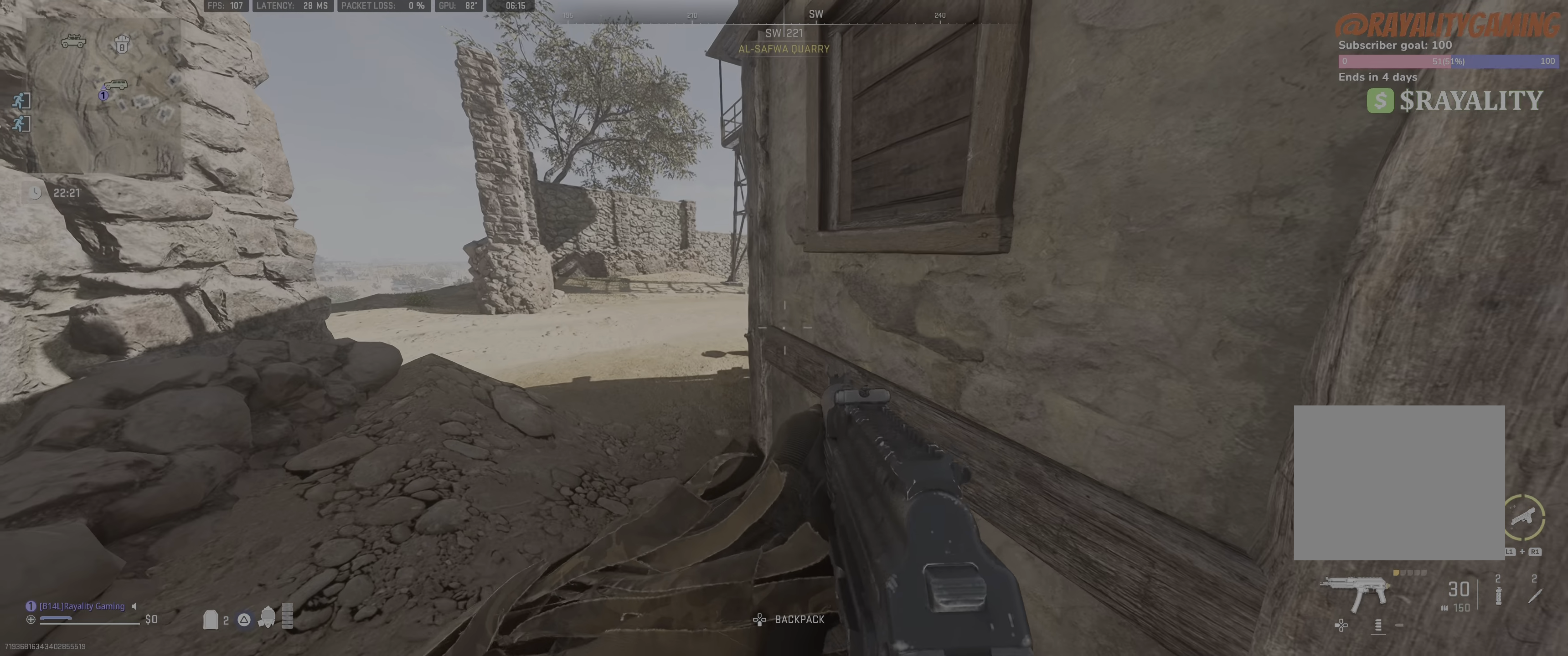
{"buttons": [], "left_stick": "center", "right_stick": "left", "events": [[434, "right_stick", "left"]]}
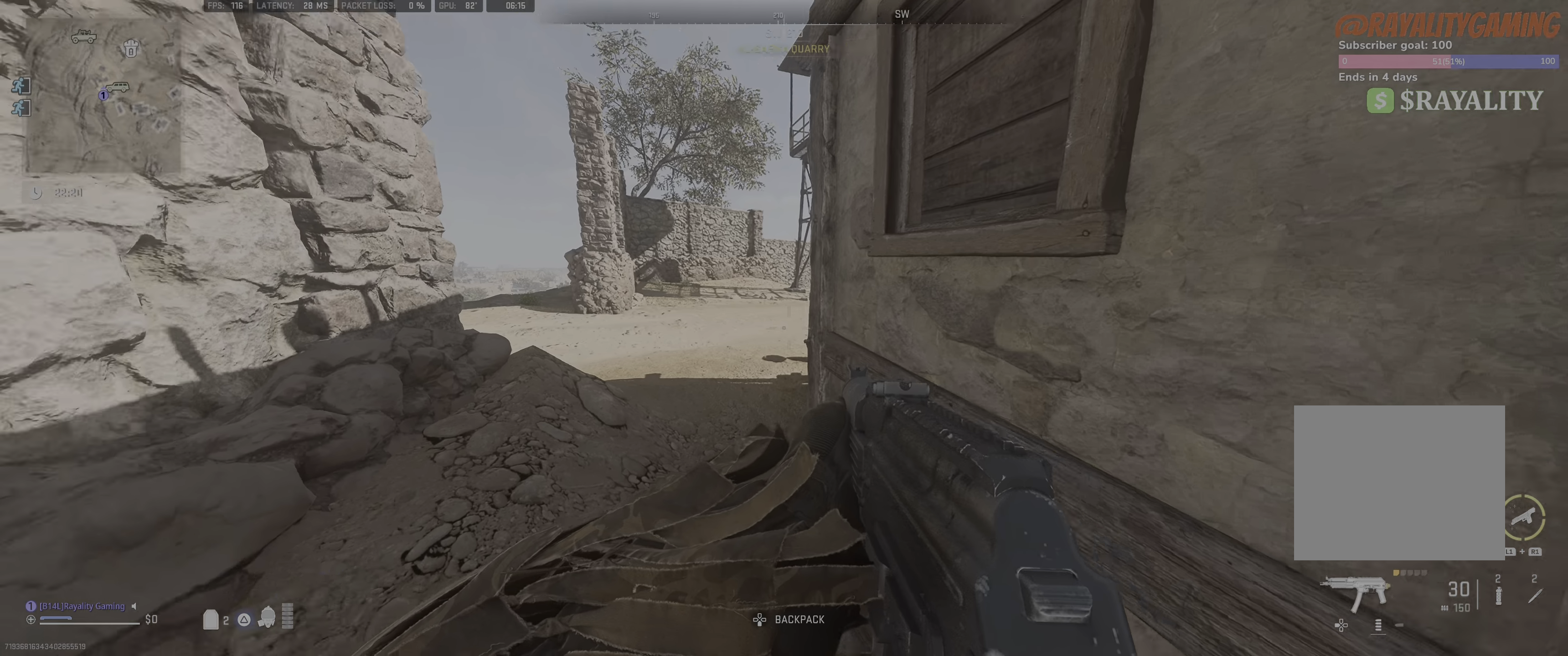
{"buttons": ["L3"], "left_stick": "up", "right_stick": "center", "events": [[33, "left_stick", "up"], [283, "L3", "down"], [416, "right_stick", "center"]]}
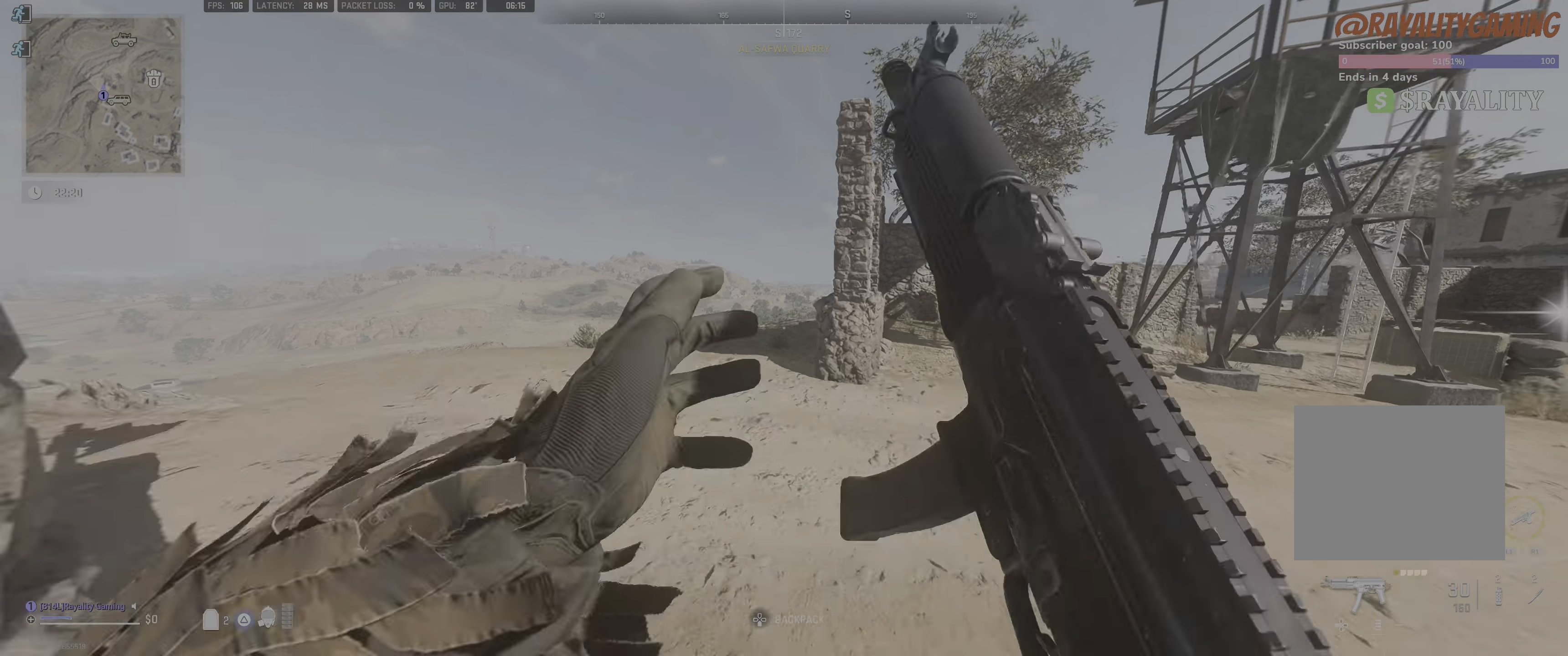
{"buttons": ["L3"], "left_stick": "up", "right_stick": "center", "events": [[183, "CROSS", "down"], [316, "CROSS", "up"]]}
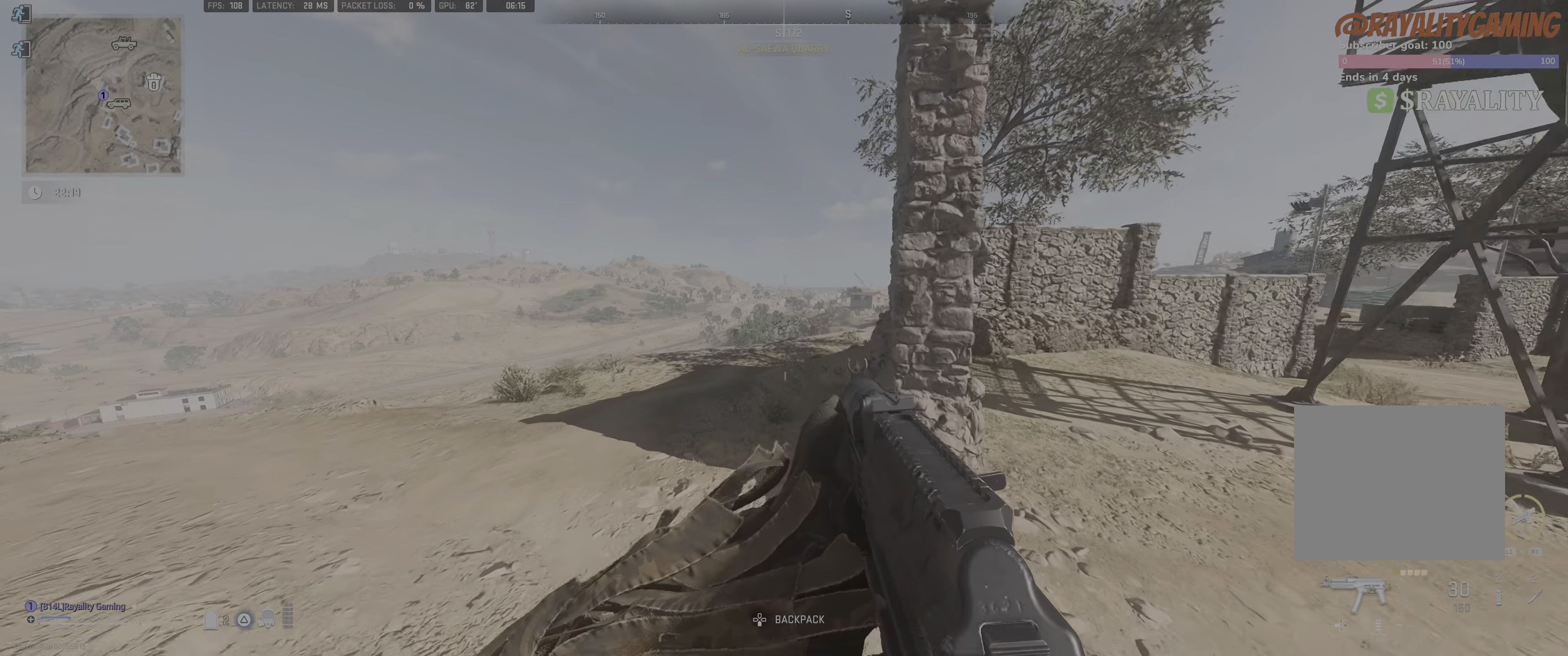
{"buttons": ["L3"], "left_stick": "up", "right_stick": "center", "events": [[83, "L3", "up"], [150, "L3", "down"], [333, "L3", "up"], [416, "L3", "down"]]}
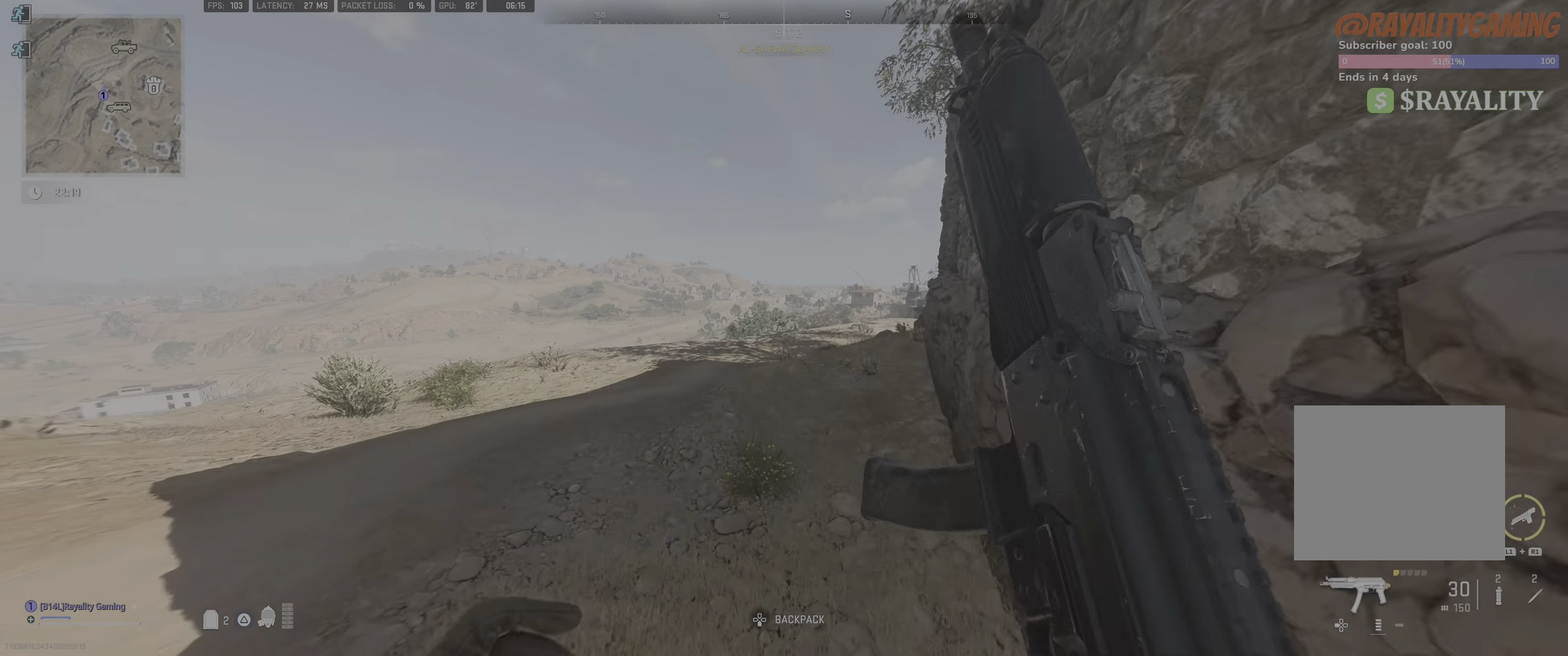
{"buttons": [], "left_stick": "down-left", "right_stick": "up-right", "events": [[166, "right_stick", "right"], [333, "right_stick", "up-right"], [366, "L3", "up"], [433, "left_stick", "left"], [483, "left_stick", "down-left"]]}
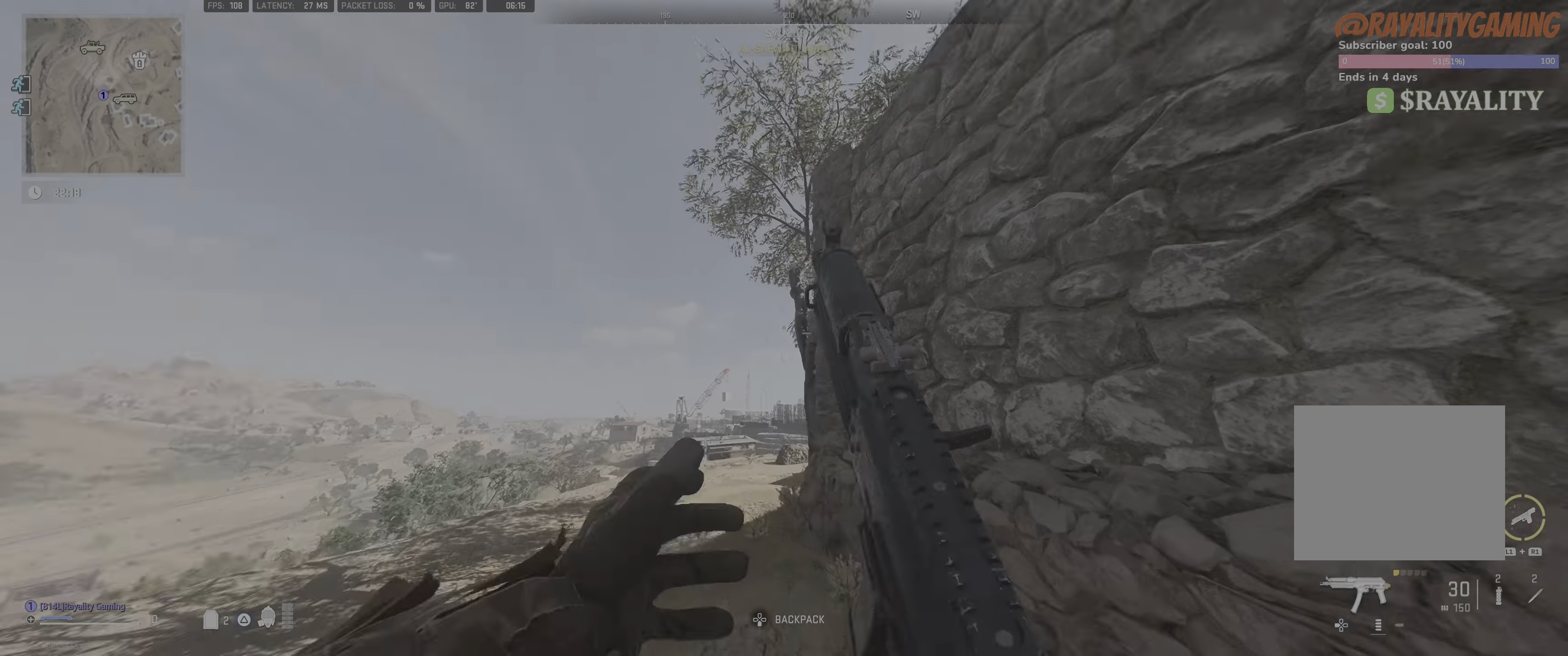
{"buttons": [], "left_stick": "down", "right_stick": "down-right", "events": [[33, "L1", "down"], [83, "L3", "down"], [183, "left_stick", "down"], [200, "L3", "up"], [266, "L1", "up"], [283, "right_stick", "right"], [400, "right_stick", "center"], [450, "right_stick", "down-right"]]}
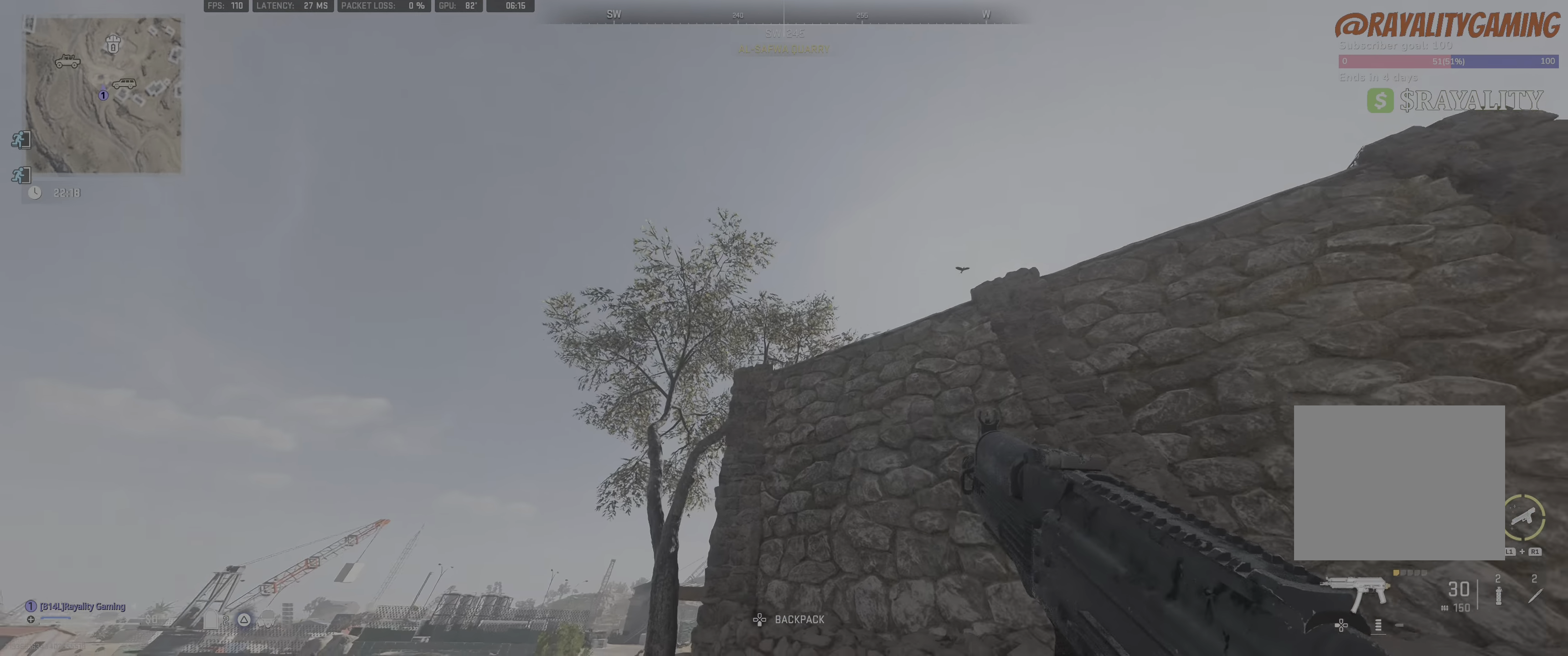
{"buttons": ["L3"], "left_stick": "up", "right_stick": "left", "events": [[16, "right_stick", "center"], [100, "right_stick", "down-right"], [283, "left_stick", "left"], [333, "left_stick", "up-left"], [366, "L3", "down"], [366, "right_stick", "down-left"], [433, "left_stick", "up"], [433, "right_stick", "left"]]}
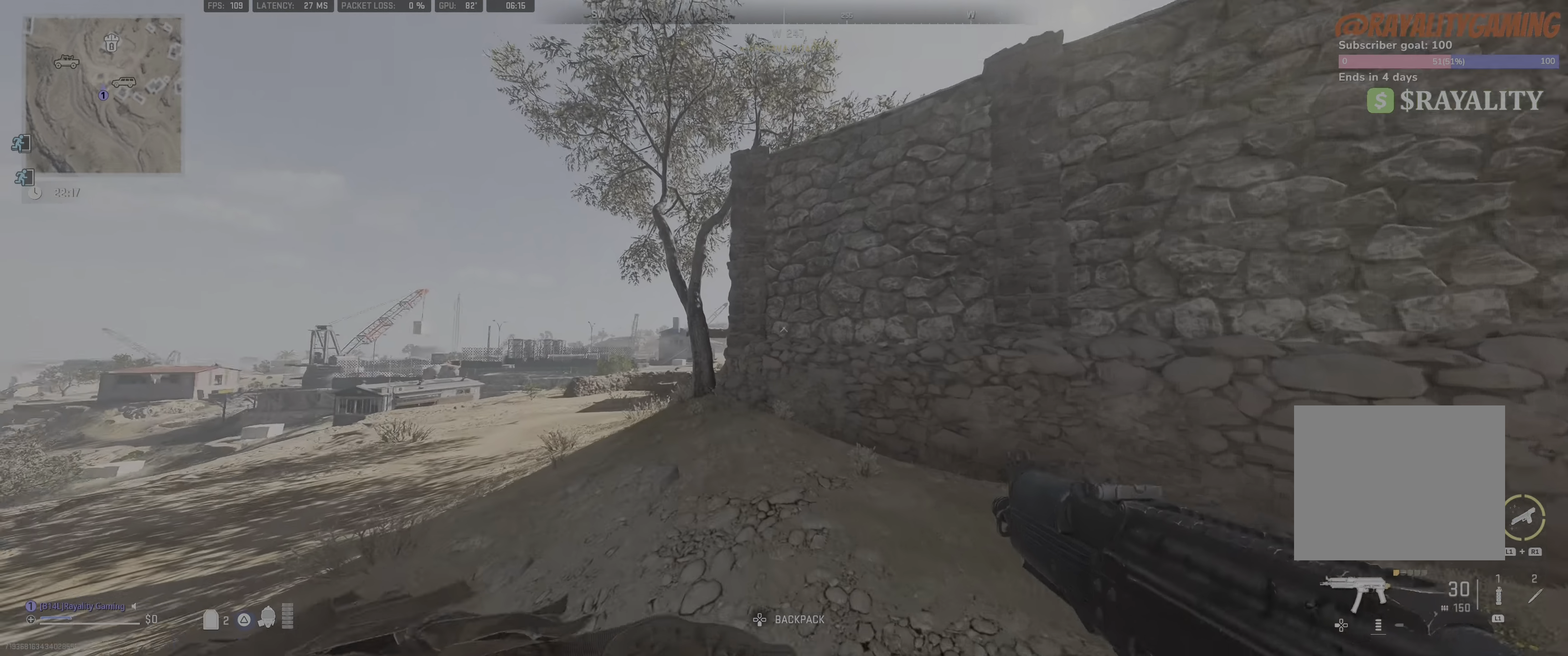
{"buttons": ["L3"], "left_stick": "up", "right_stick": "center", "events": [[33, "right_stick", "down-left"], [200, "right_stick", "center"], [350, "right_stick", "right"], [500, "right_stick", "center"]]}
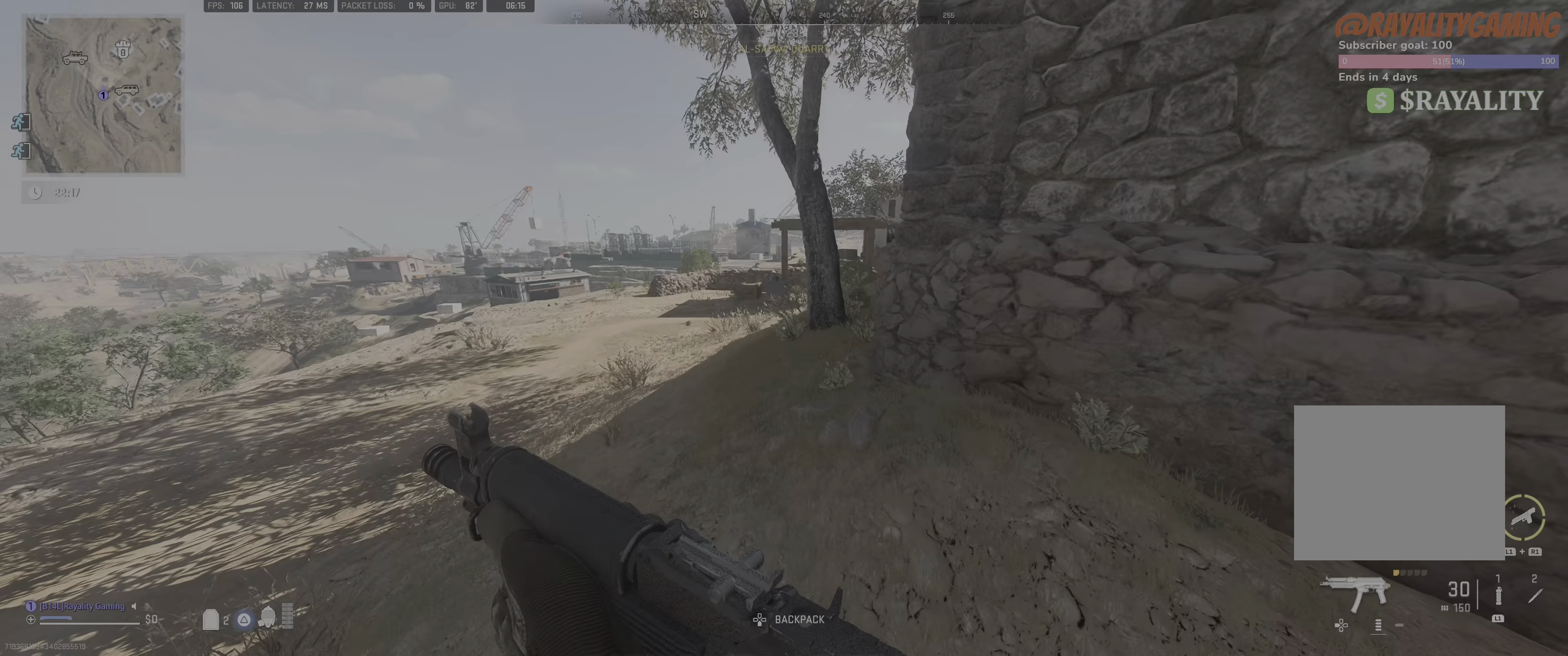
{"buttons": ["L3"], "left_stick": "up", "right_stick": "right", "events": [[433, "right_stick", "right"]]}
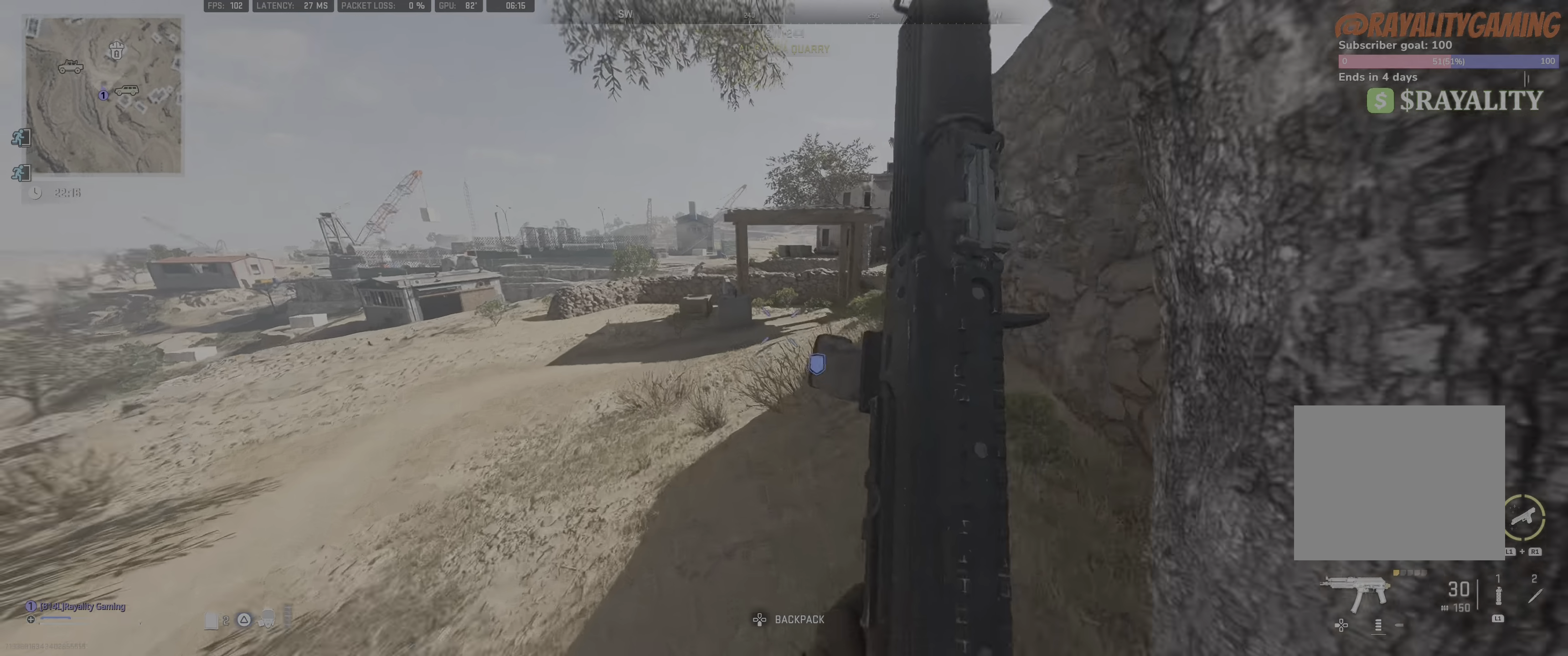
{"buttons": [], "left_stick": "up", "right_stick": "center", "events": [[116, "L3", "up"], [166, "right_stick", "center"]]}
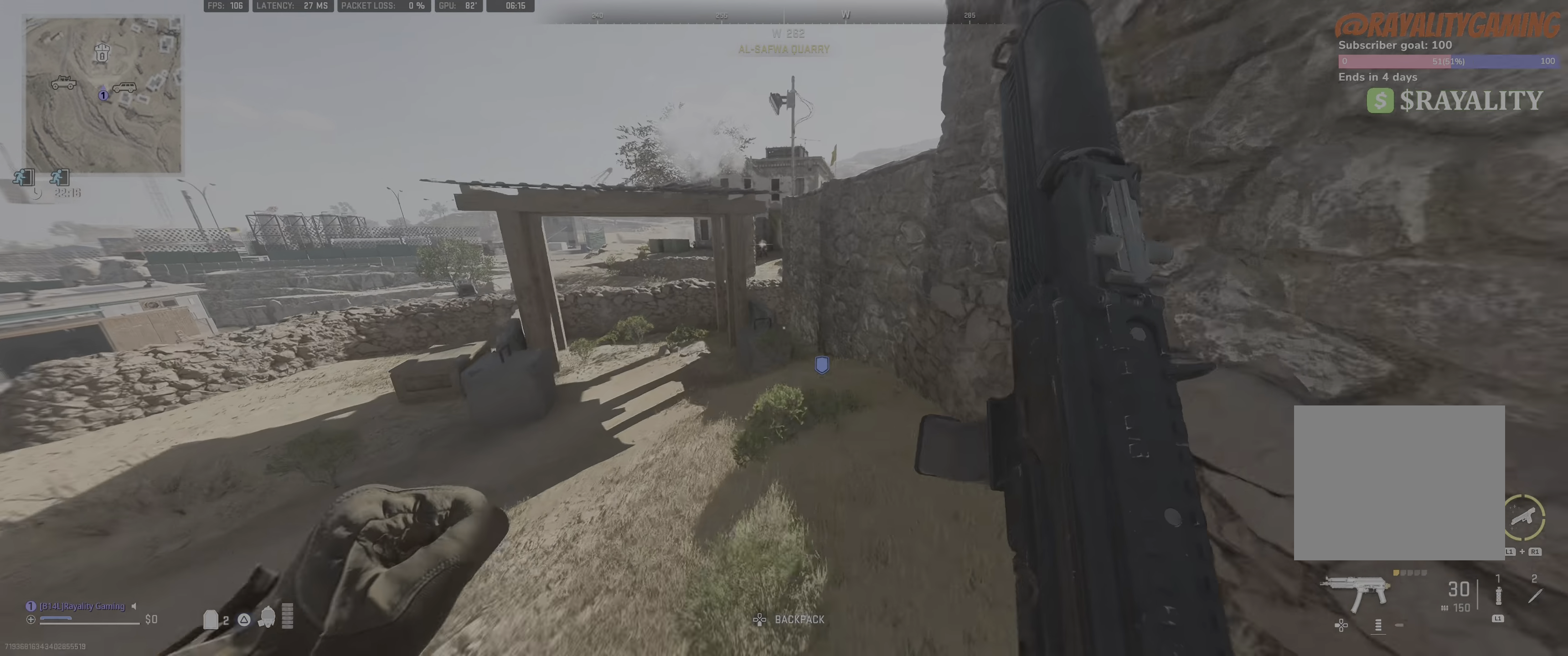
{"buttons": ["CIRCLE", "L3"], "left_stick": "up-left", "right_stick": "center", "events": [[150, "L2", "down"], [200, "L3", "down"], [233, "left_stick", "left"], [266, "right_stick", "up-left"], [316, "L2", "up"], [383, "right_stick", "center"], [450, "left_stick", "up-left"], [466, "CIRCLE", "down"]]}
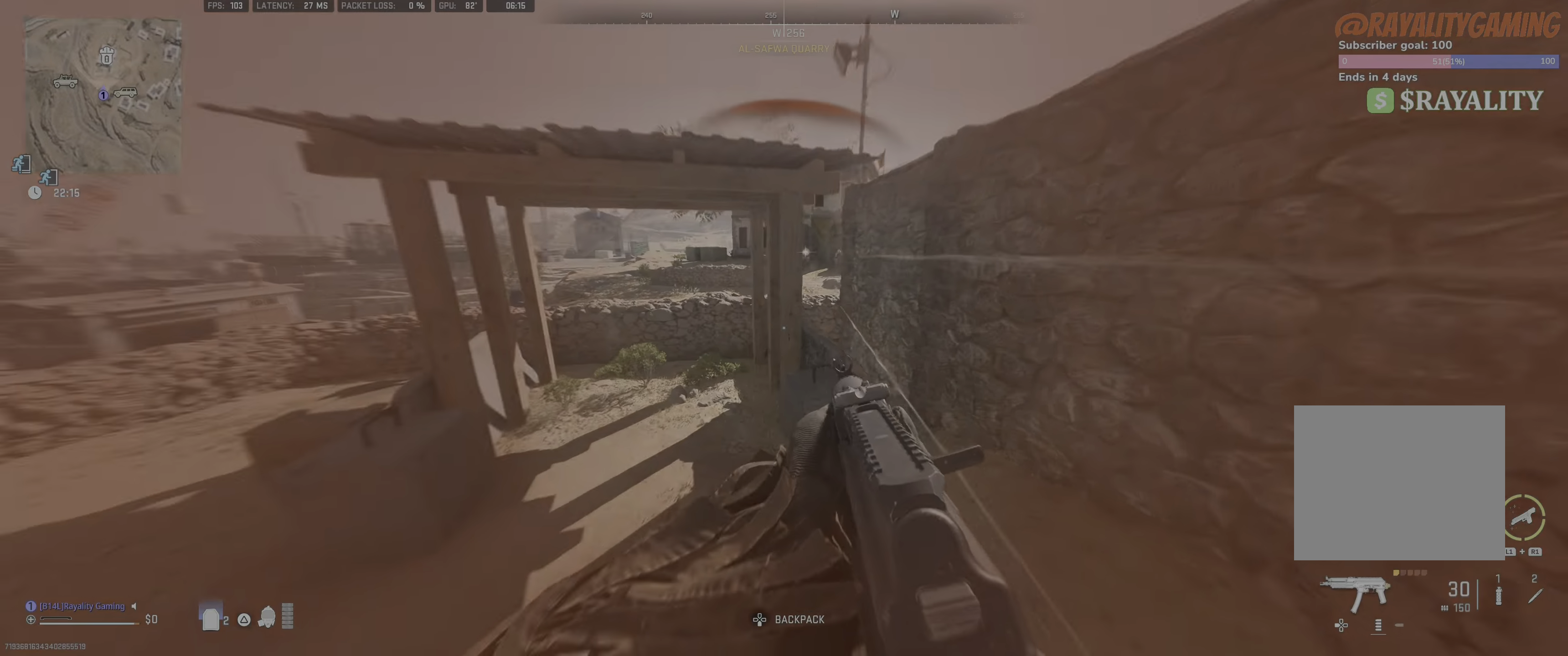
{"buttons": ["L3"], "left_stick": "up", "right_stick": "center", "events": [[50, "CIRCLE", "up"], [200, "left_stick", "up"], [317, "L3", "up"], [367, "L3", "down"]]}
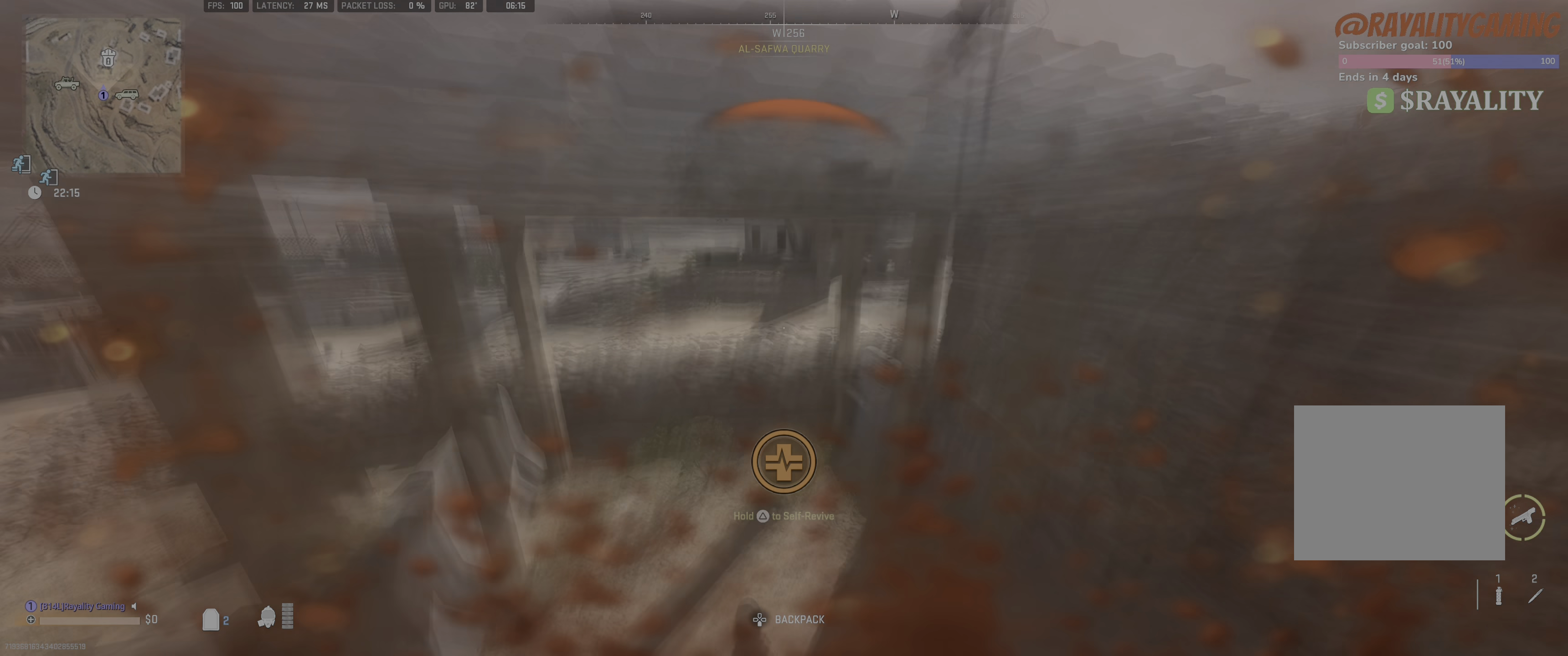
{"buttons": ["L3"], "left_stick": "up", "right_stick": "center", "events": [[67, "CIRCLE", "down"], [83, "L3", "up"], [133, "left_stick", "up-left"], [283, "L3", "down"], [367, "left_stick", "up"], [383, "CIRCLE", "up"]]}
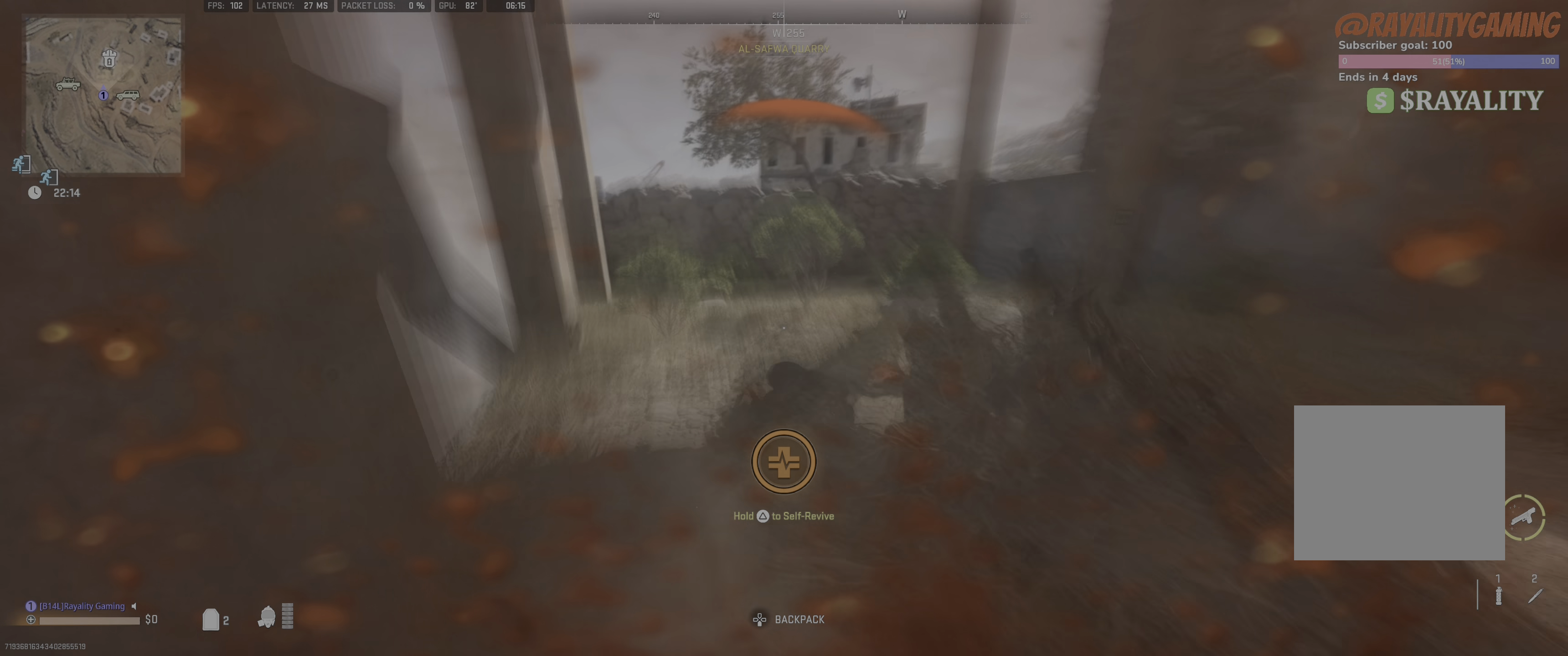
{"buttons": ["TRIANGLE", "L3"], "left_stick": "up", "right_stick": "center", "events": [[167, "TRIANGLE", "down"]]}
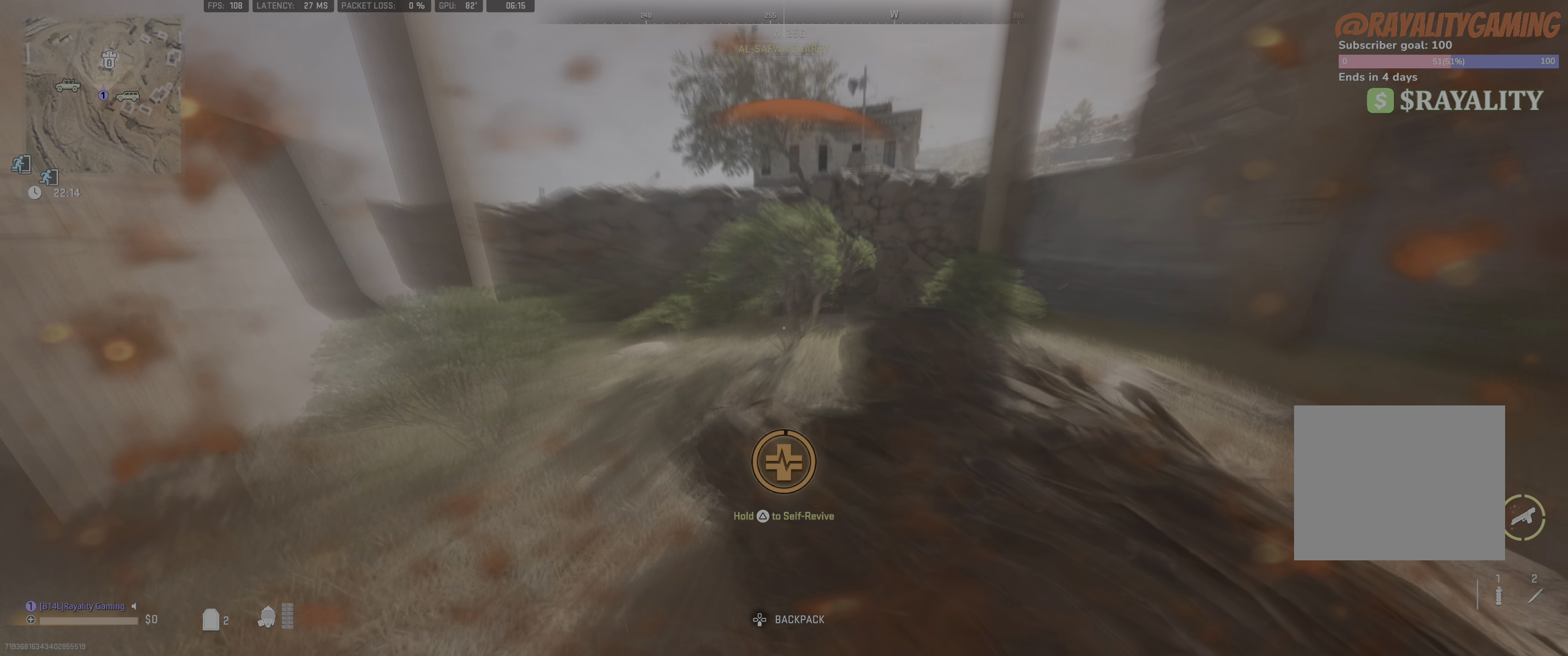
{"buttons": ["TRIANGLE", "L3"], "left_stick": "up", "right_stick": "center", "events": []}
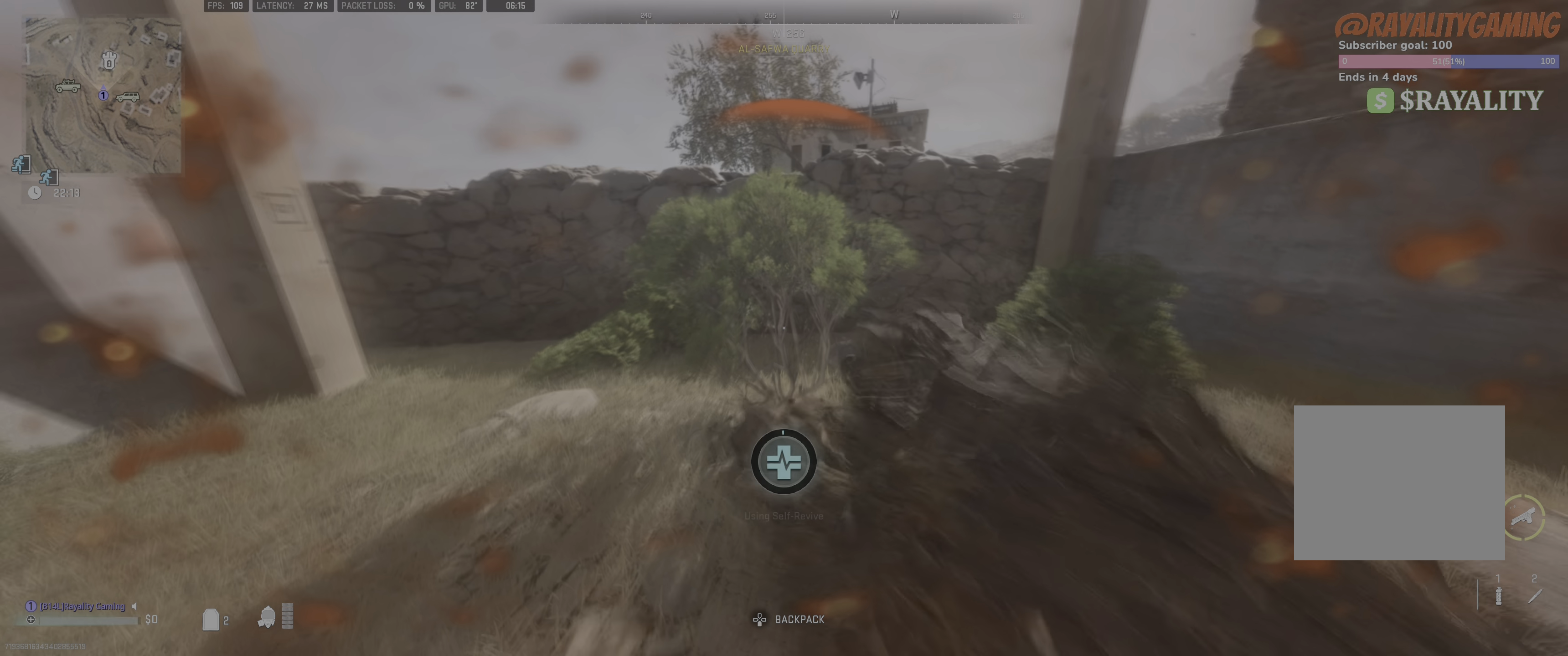
{"buttons": ["TRIANGLE"], "left_stick": "up-left", "right_stick": "center", "events": [[150, "left_stick", "up-left"], [300, "L3", "up"]]}
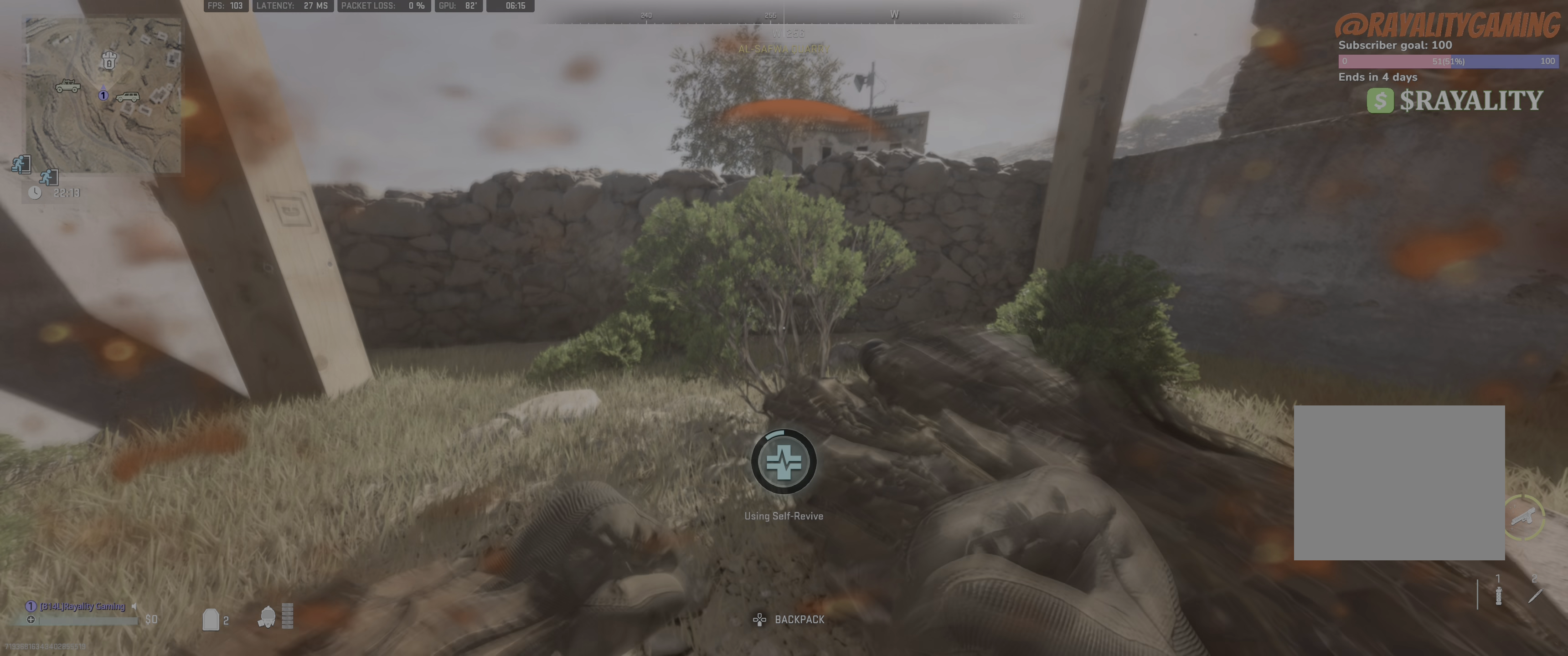
{"buttons": ["TRIANGLE"], "left_stick": "center", "right_stick": "center", "events": [[250, "left_stick", "up"], [350, "left_stick", "center"]]}
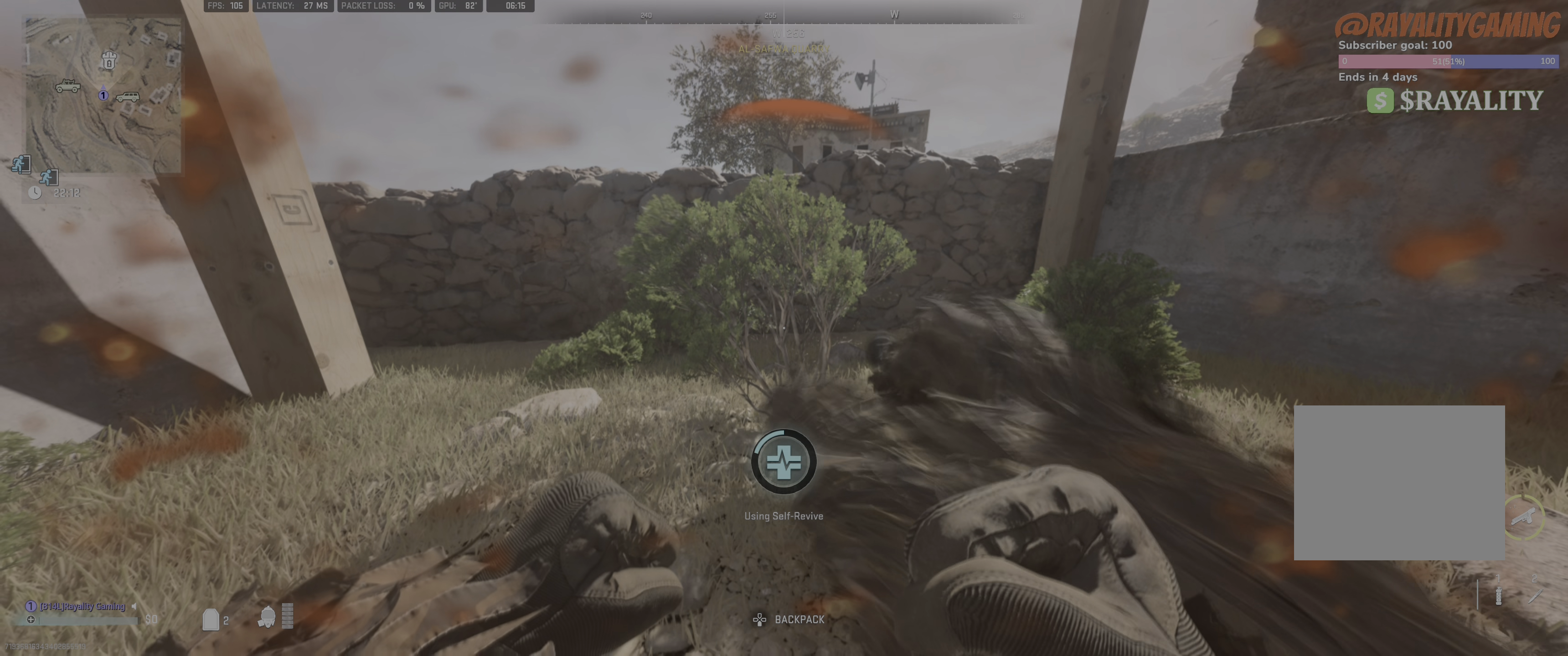
{"buttons": ["TRIANGLE"], "left_stick": "up", "right_stick": "center", "events": [[117, "left_stick", "up-right"], [250, "left_stick", "up"]]}
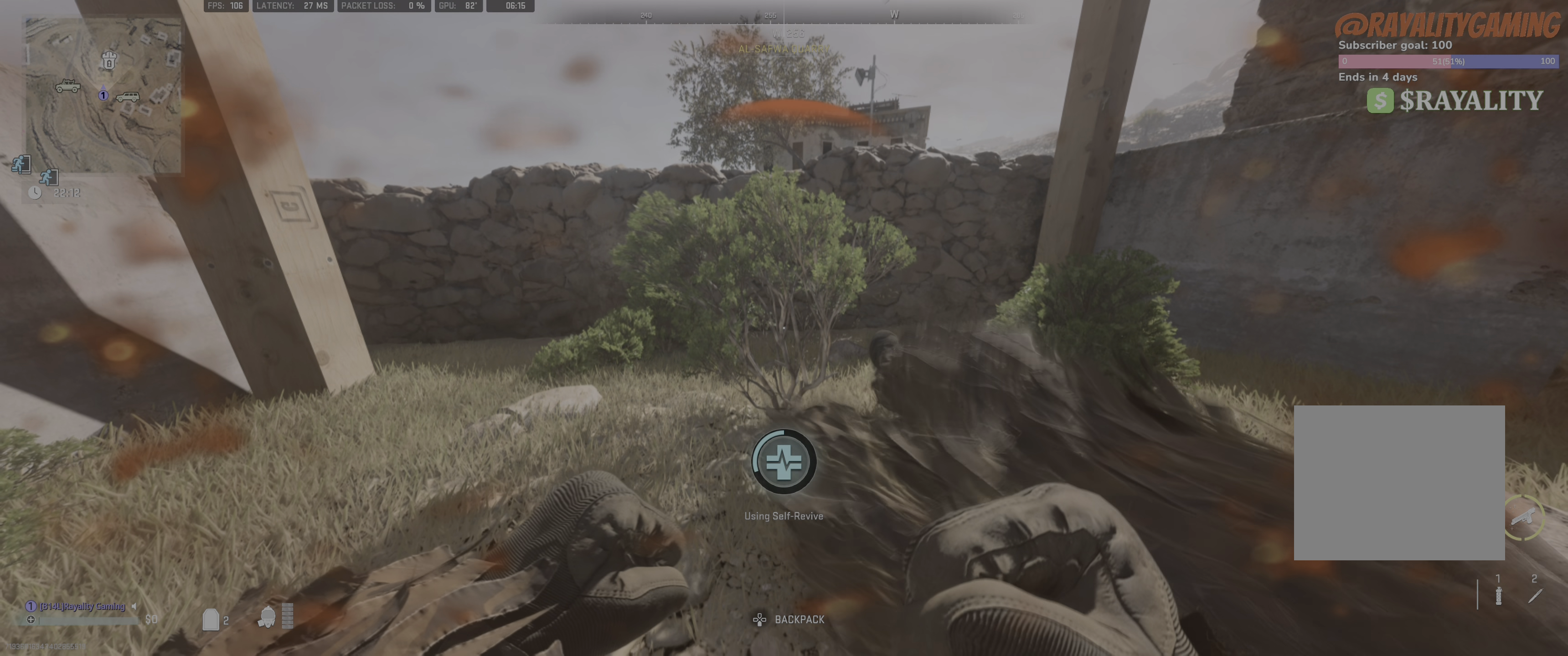
{"buttons": ["TRIANGLE"], "left_stick": "up", "right_stick": "center", "events": []}
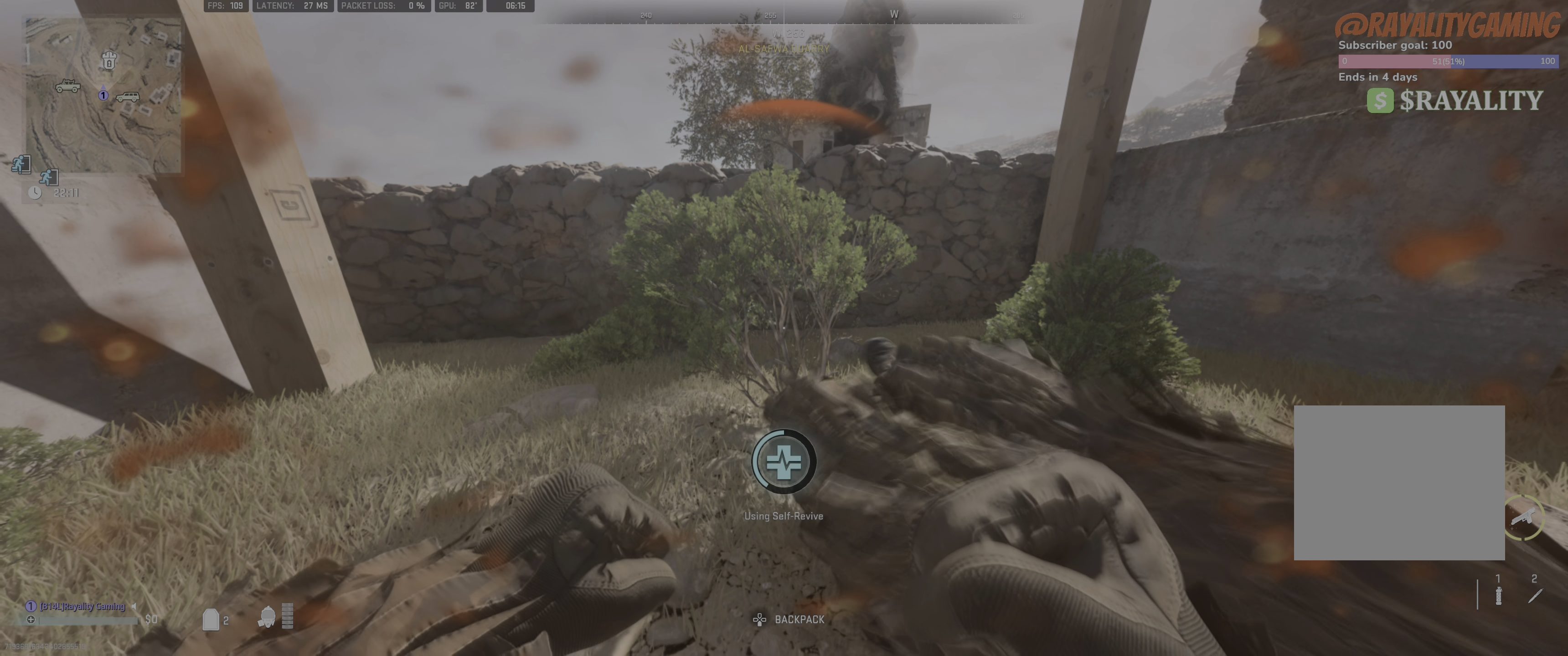
{"buttons": ["L3"], "left_stick": "up", "right_stick": "up-right", "events": [[17, "TRIANGLE", "up"], [183, "right_stick", "up"], [467, "L3", "down"], [467, "right_stick", "up-right"]]}
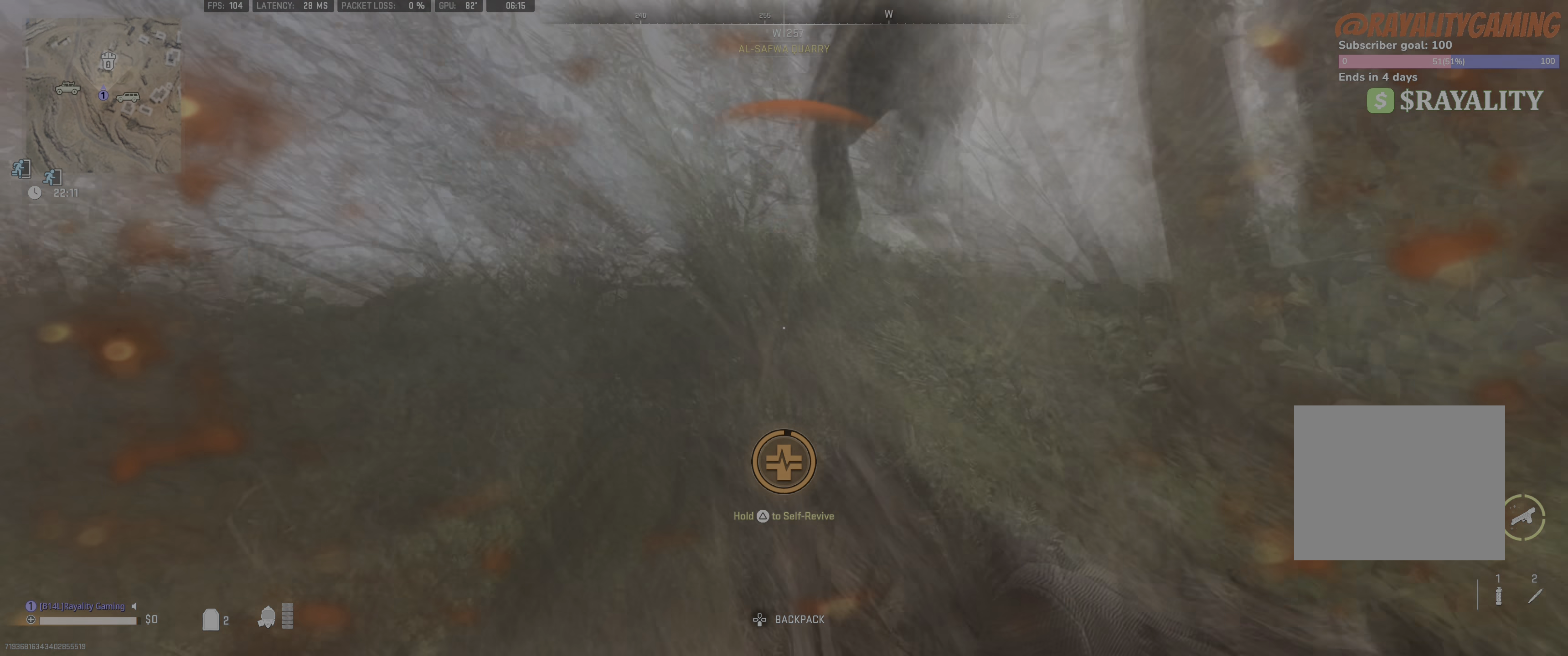
{"buttons": ["R1"], "left_stick": "up", "right_stick": "down-right", "events": [[167, "L3", "up"], [183, "R1", "down"], [450, "right_stick", "down-right"]]}
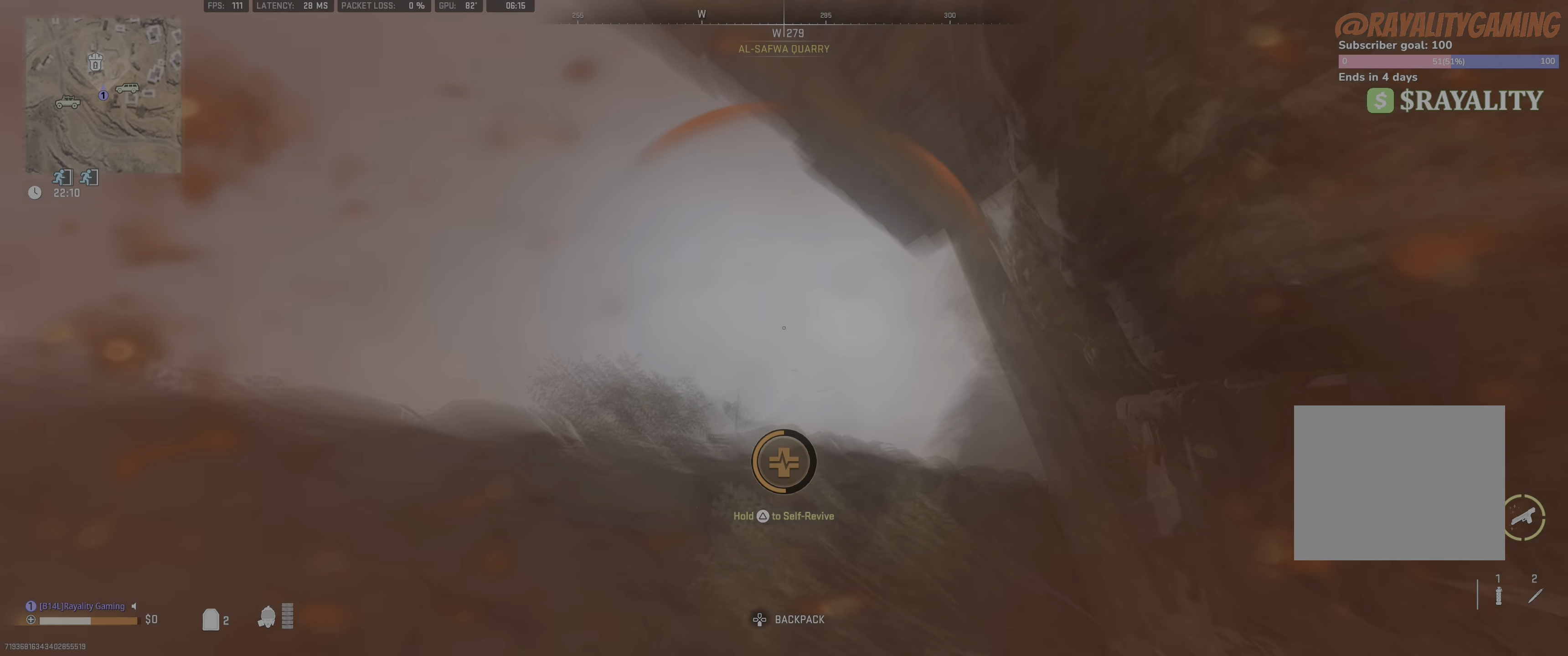
{"buttons": [], "left_stick": "down-right", "right_stick": "down-right", "events": [[367, "R1", "up"], [384, "left_stick", "center"], [500, "left_stick", "down-right"]]}
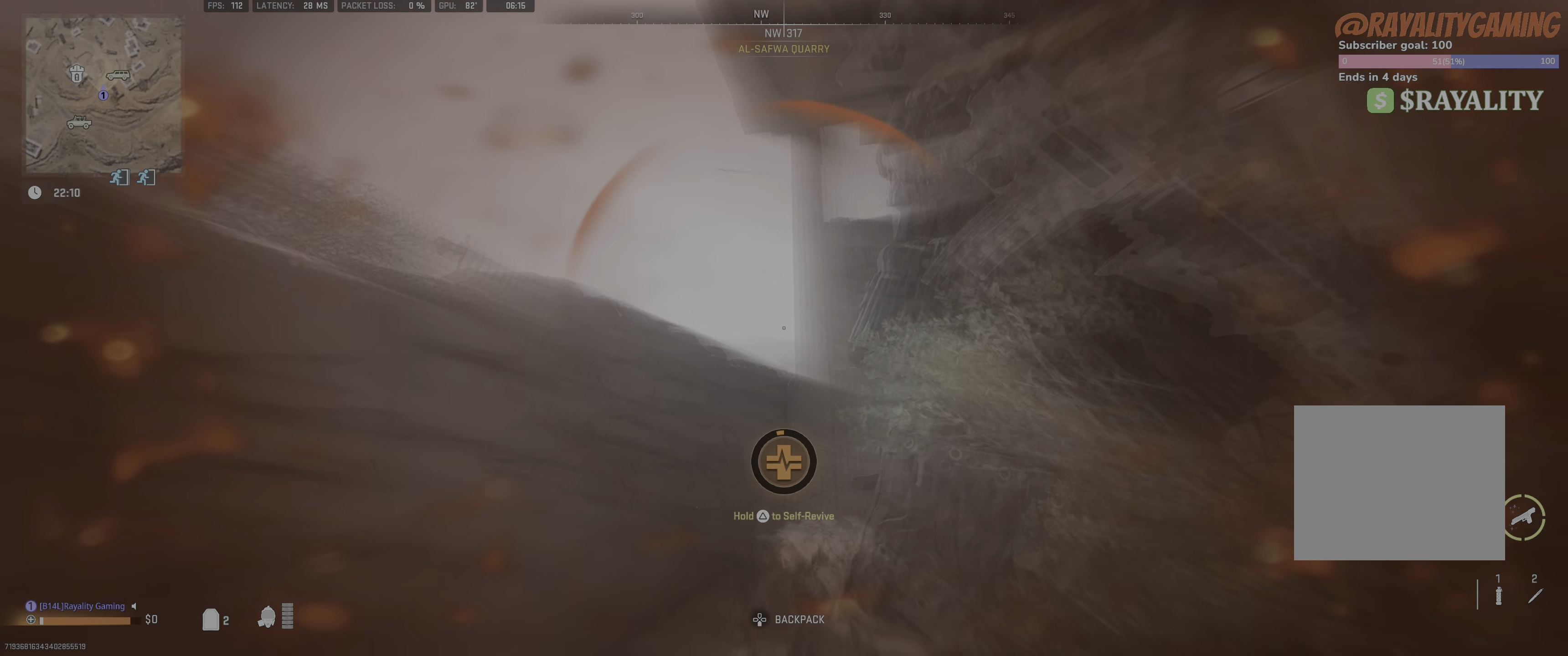
{"buttons": ["TRIANGLE"], "left_stick": "center", "right_stick": "center", "events": [[250, "right_stick", "center"], [334, "TRIANGLE", "down"], [434, "left_stick", "center"]]}
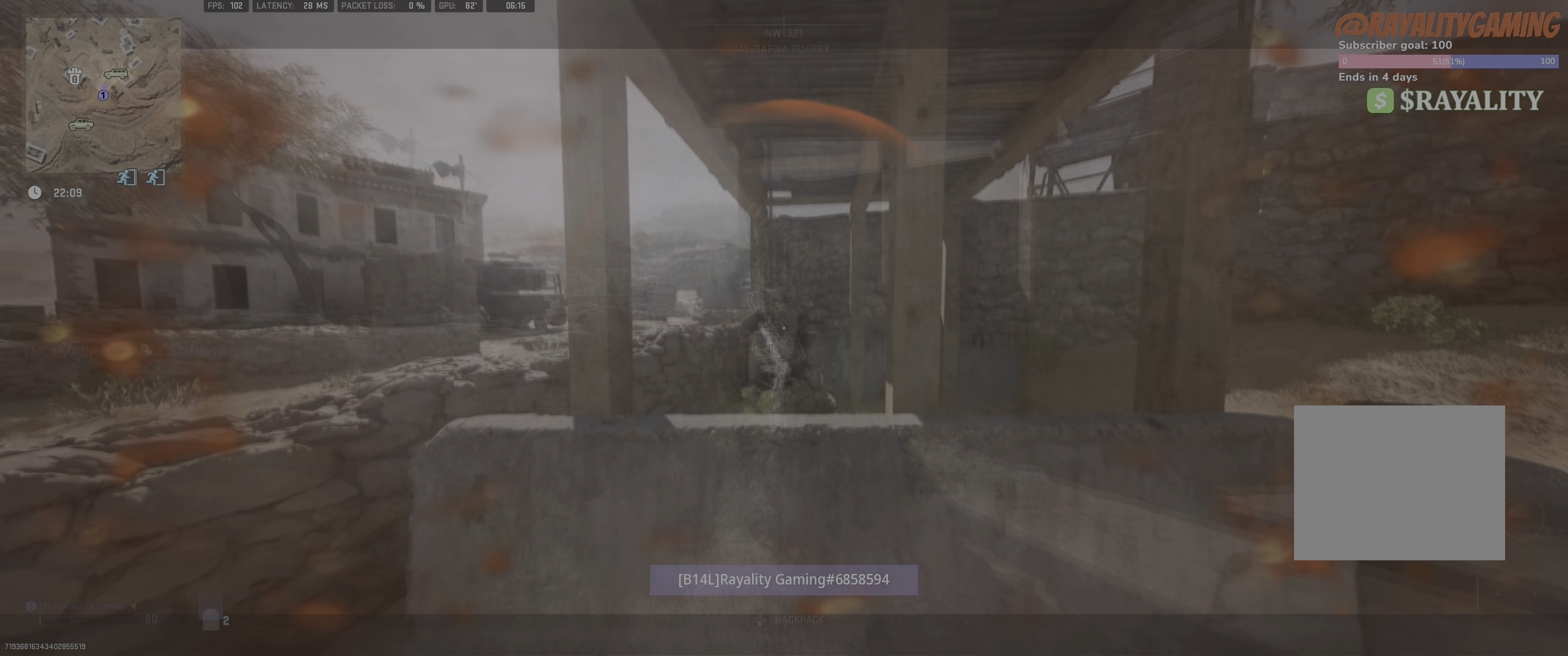
{"buttons": [], "left_stick": "center", "right_stick": "center", "events": [[467, "TRIANGLE", "up"]]}
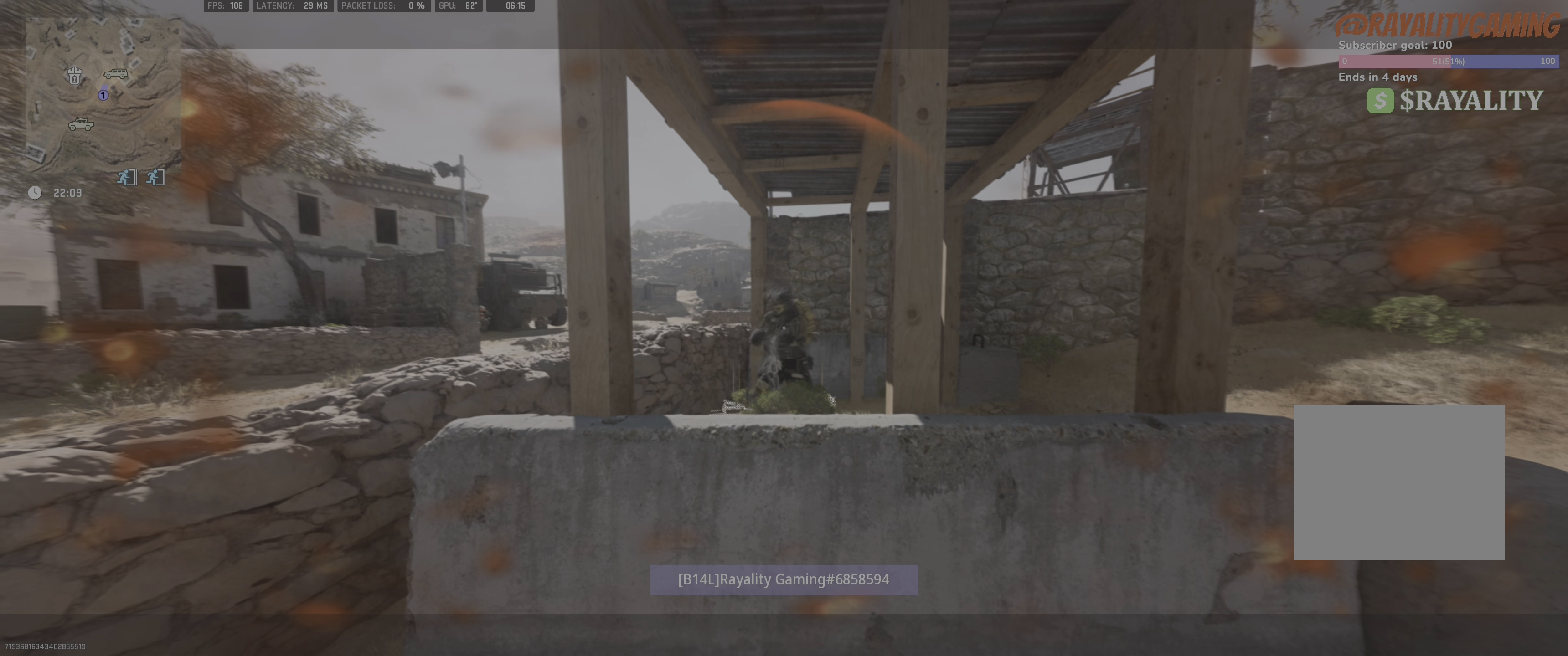
{"buttons": [], "left_stick": "center", "right_stick": "center", "events": []}
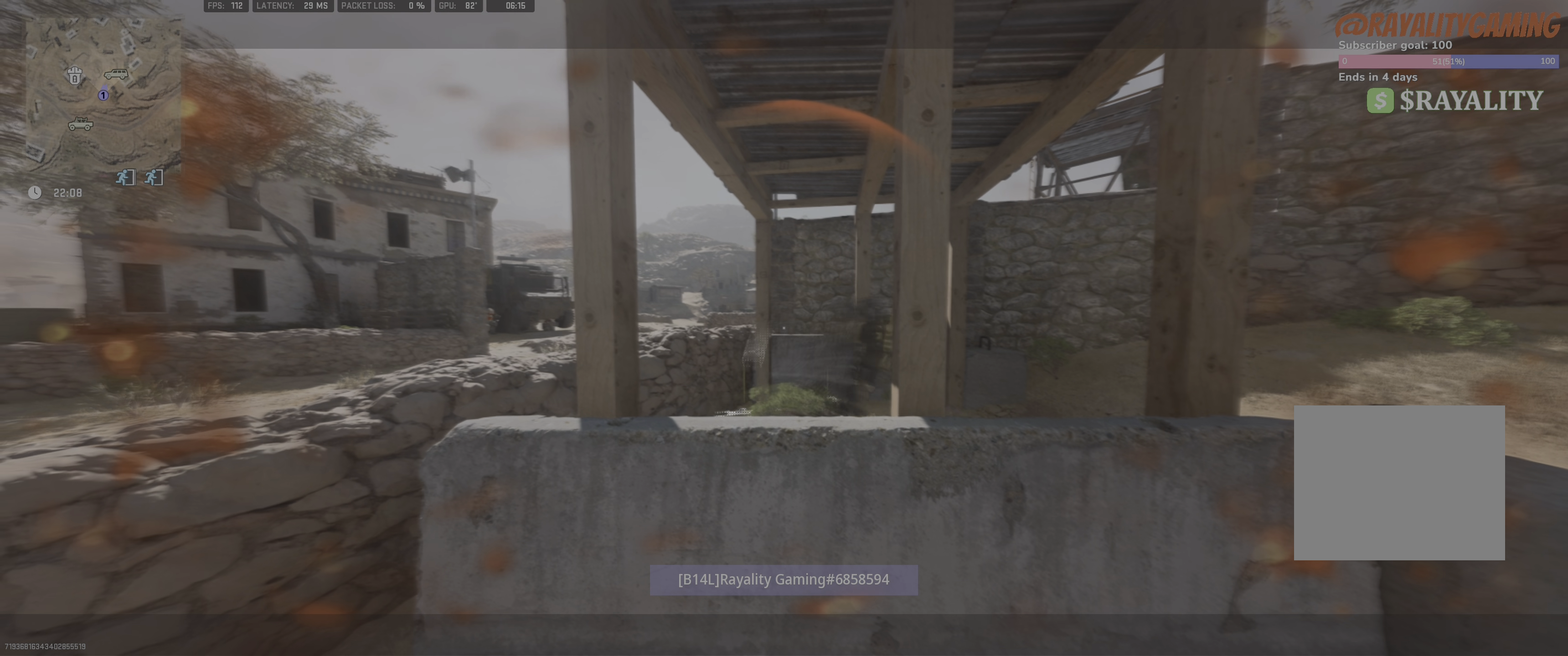
{"buttons": [], "left_stick": "center", "right_stick": "center", "events": []}
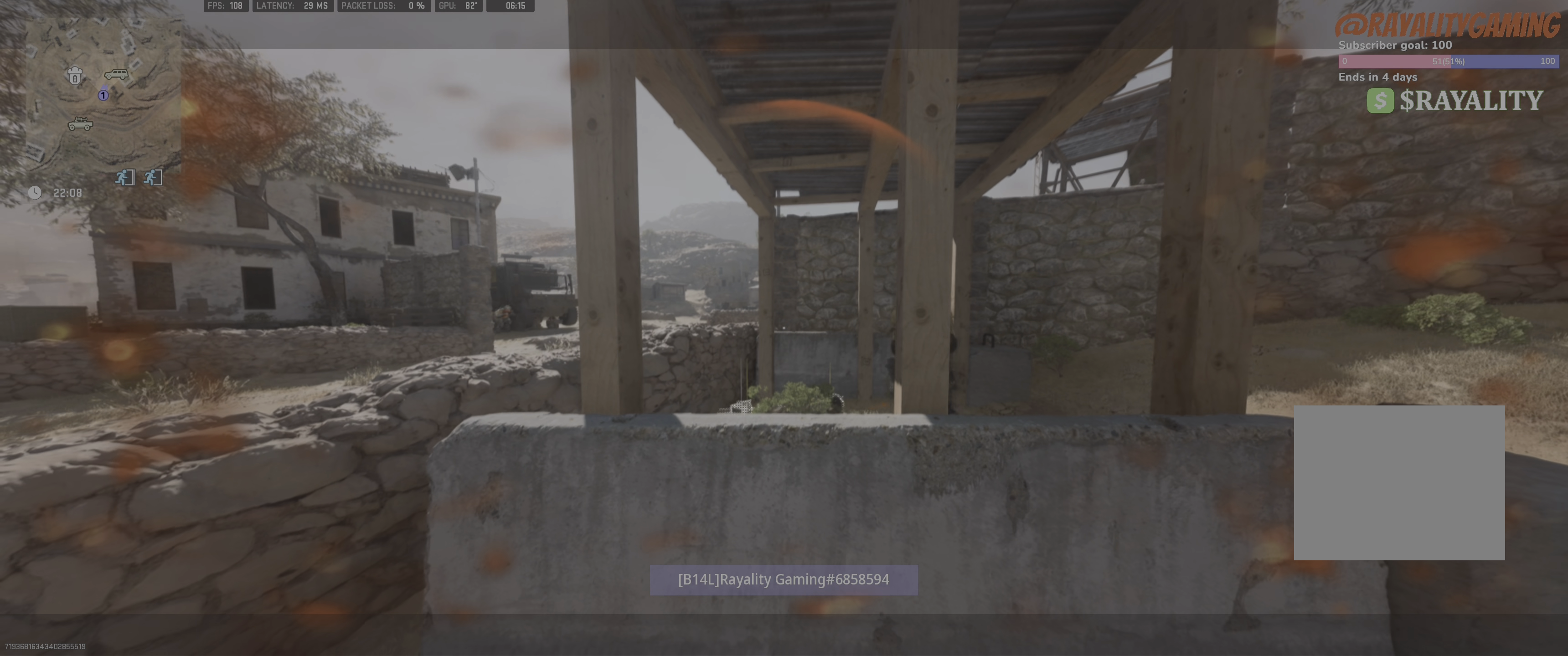
{"buttons": [], "left_stick": "center", "right_stick": "center", "events": []}
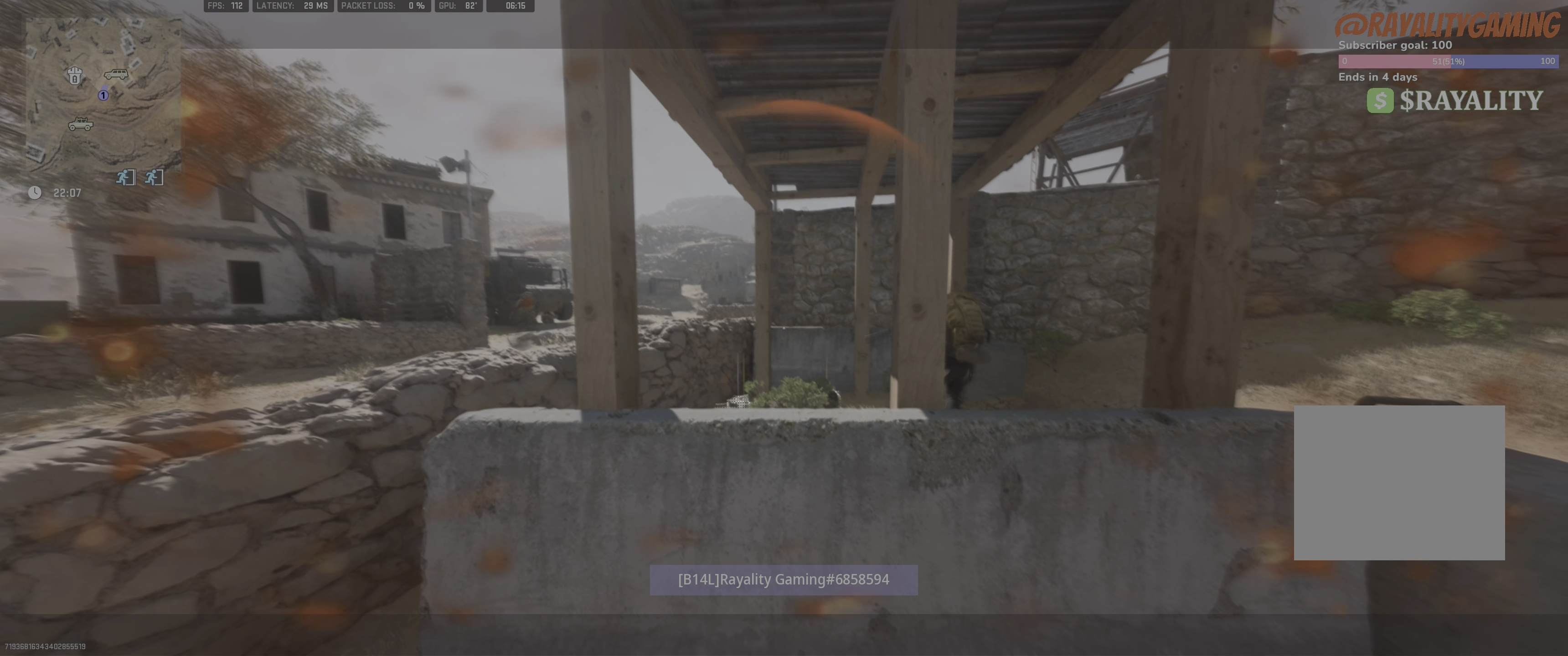
{"buttons": [], "left_stick": "center", "right_stick": "center", "events": []}